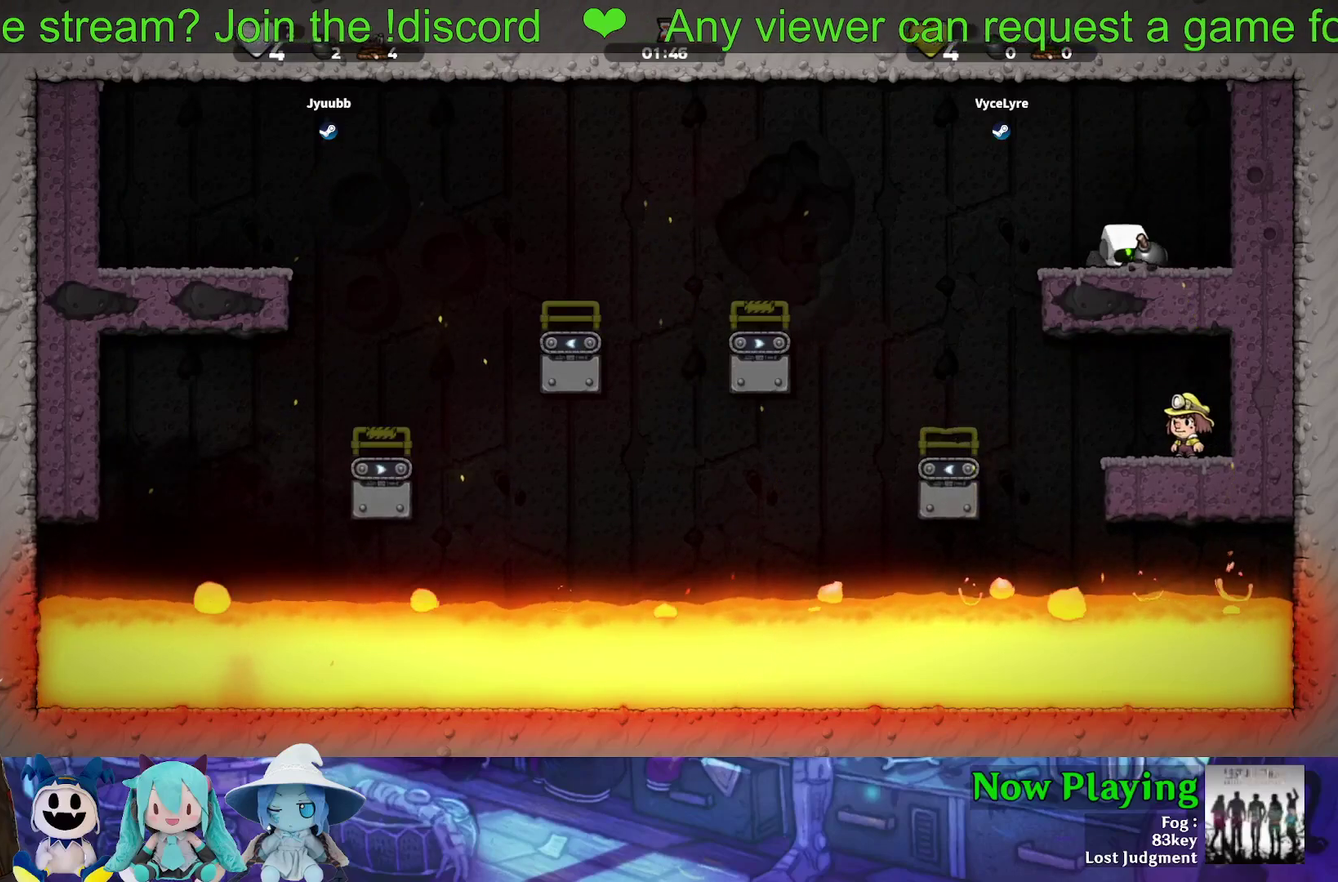
Gameplay with a controller (Nintendo layout); each line is a JSON object with the inputs held at the frame after it (dt_ms = milliseconds from this image to that frame). "events" lists button and stick changes between this image and that frame as [ms after this image, input, new state], when the widget could be followed in between. Not read: L3 R3.
{"dt_ms": 500, "buttons": [], "left_stick": "center", "right_stick": "center", "events": [[33, "DPAD_DOWN", "up"], [50, "DPAD_LEFT", "down"], [283, "DPAD_LEFT", "up"], [417, "DPAD_RIGHT", "down"], [500, "DPAD_RIGHT", "up"]]}
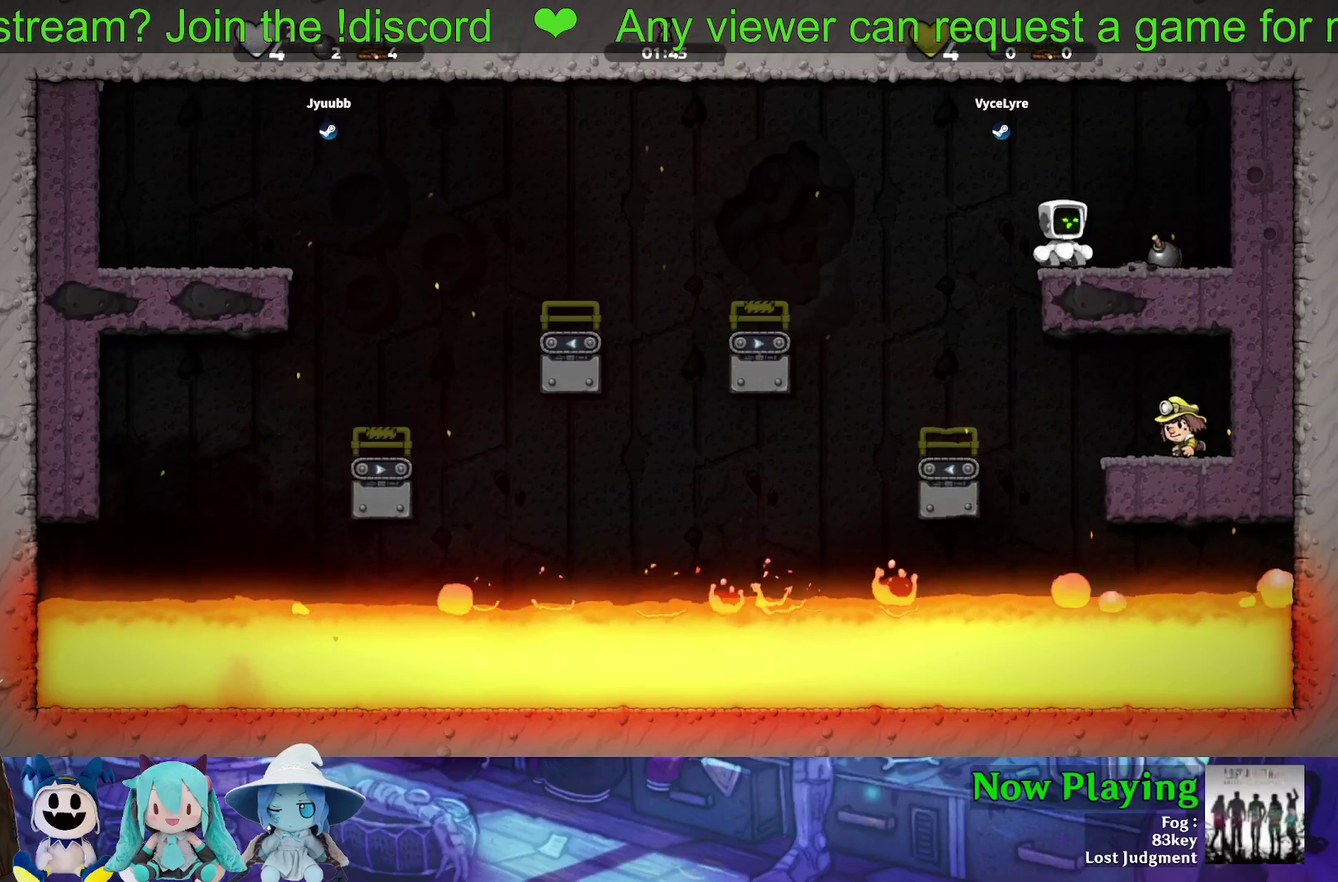
{"dt_ms": 600, "buttons": ["DPAD_LEFT"], "left_stick": "center", "right_stick": "center", "events": [[567, "DPAD_LEFT", "down"]]}
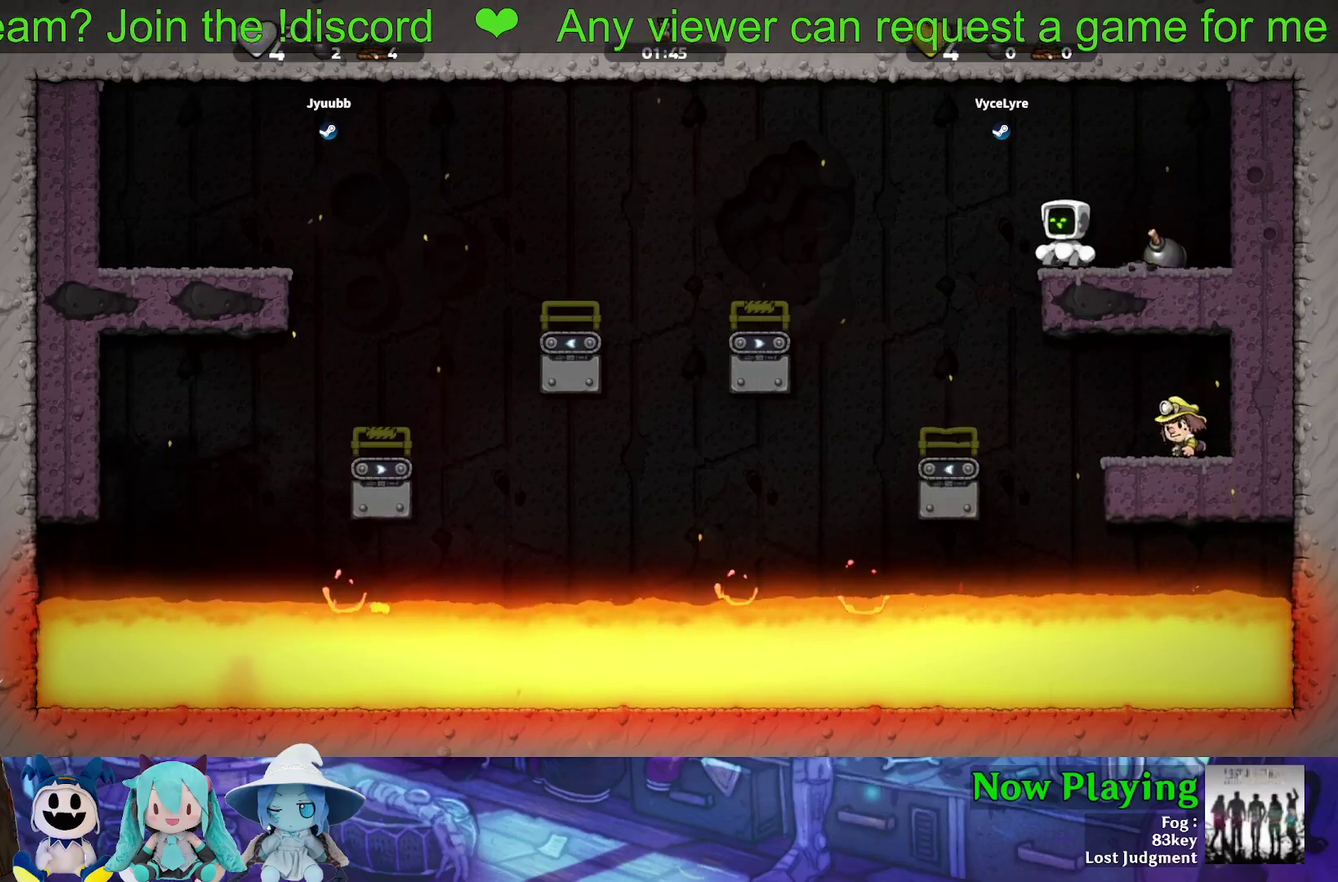
{"dt_ms": 400, "buttons": ["Y", "DPAD_LEFT"], "left_stick": "center", "right_stick": "center", "events": [[17, "Y", "down"], [33, "B", "down"], [267, "B", "up"]]}
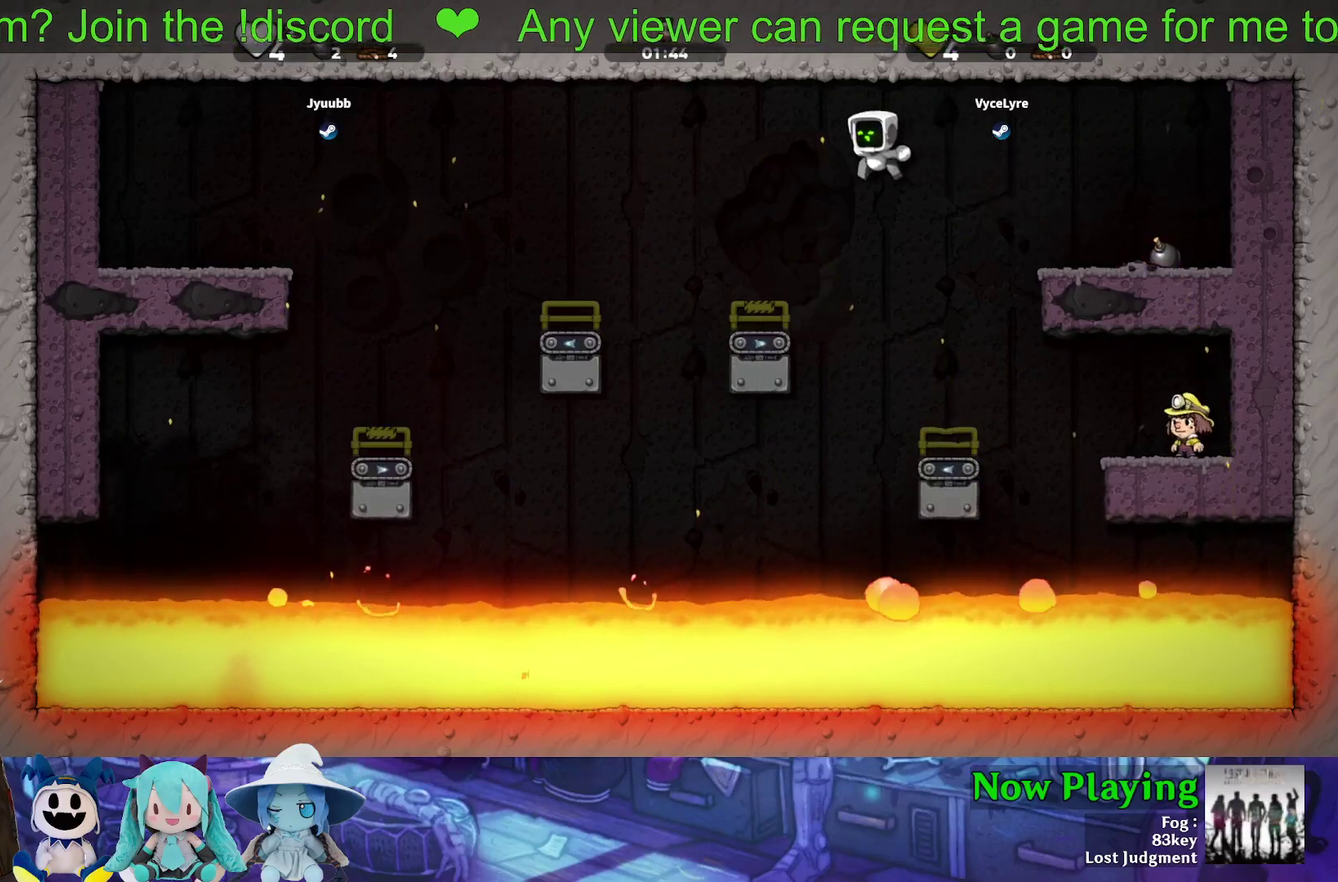
{"dt_ms": 300, "buttons": [], "left_stick": "center", "right_stick": "center", "events": [[100, "Y", "up"], [250, "DPAD_LEFT", "up"]]}
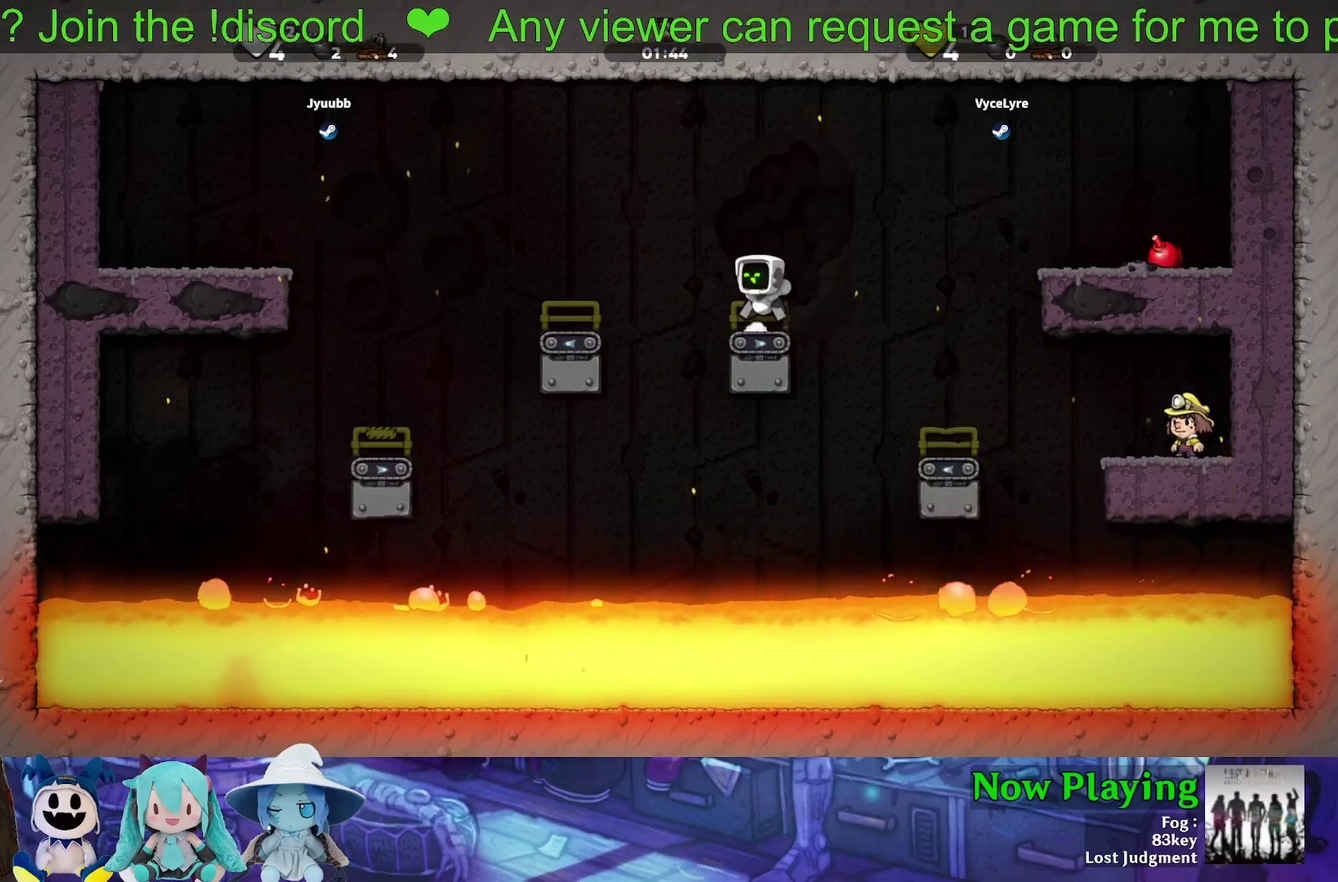
{"dt_ms": 400, "buttons": ["DPAD_LEFT"], "left_stick": "center", "right_stick": "center", "events": [[50, "DPAD_LEFT", "down"], [100, "B", "down"], [100, "Y", "down"], [267, "B", "up"], [400, "Y", "up"]]}
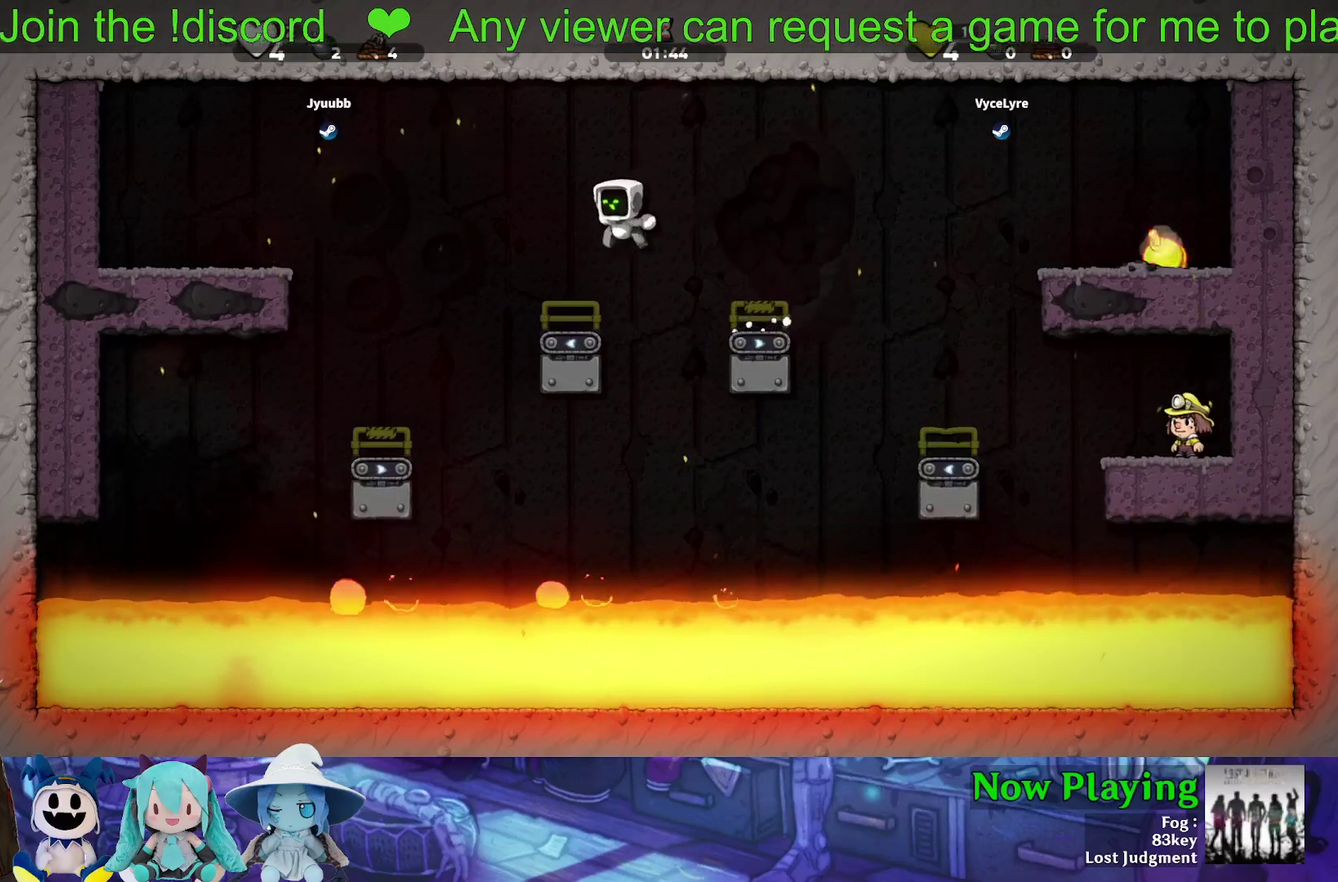
{"dt_ms": 400, "buttons": ["B"], "left_stick": "center", "right_stick": "center", "events": [[200, "DPAD_LEFT", "up"], [317, "B", "down"]]}
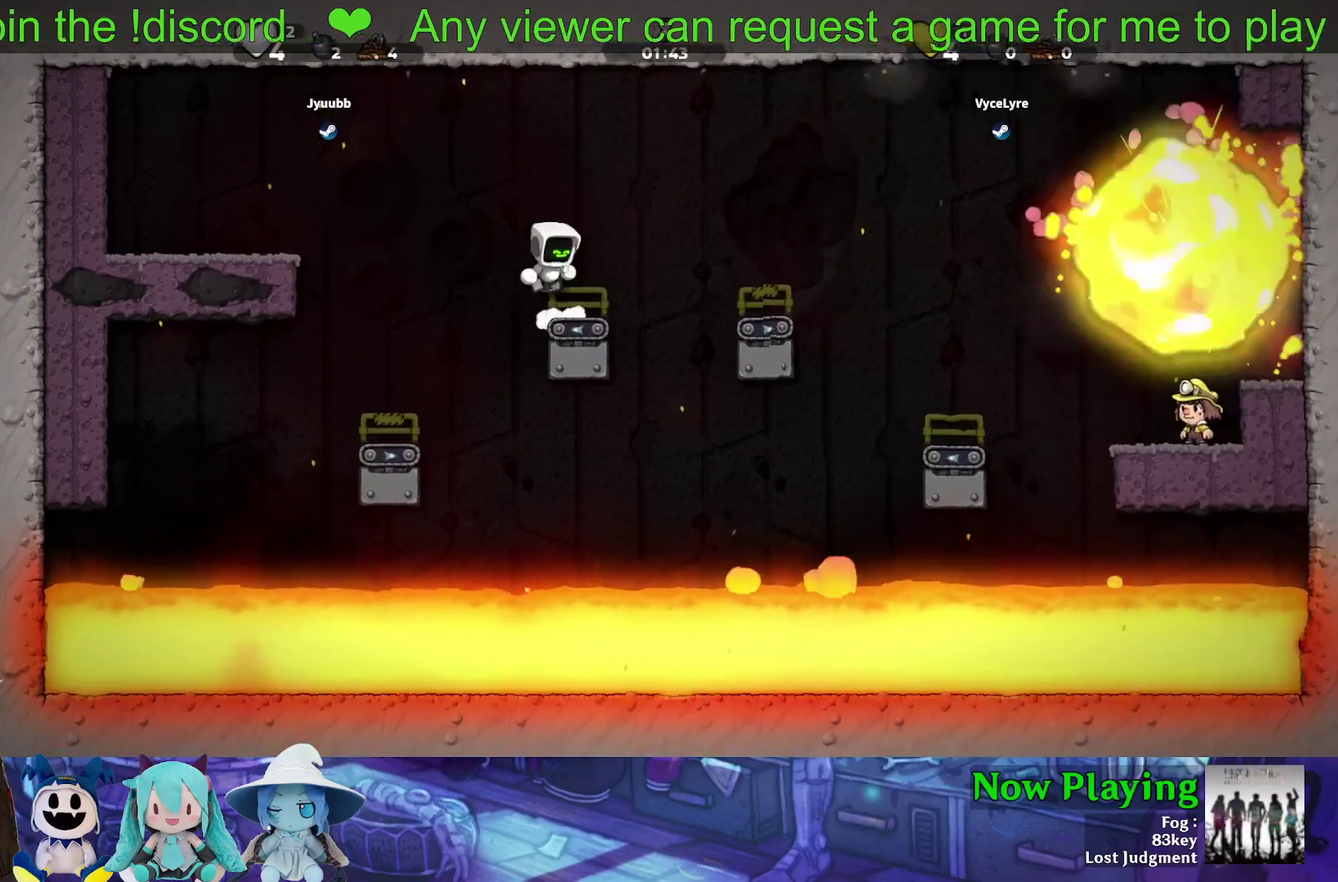
{"dt_ms": 600, "buttons": ["B"], "left_stick": "center", "right_stick": "center", "events": [[67, "DPAD_RIGHT", "down"], [100, "B", "up"], [183, "DPAD_RIGHT", "up"], [217, "L1", "down"], [300, "L1", "up"], [583, "B", "down"]]}
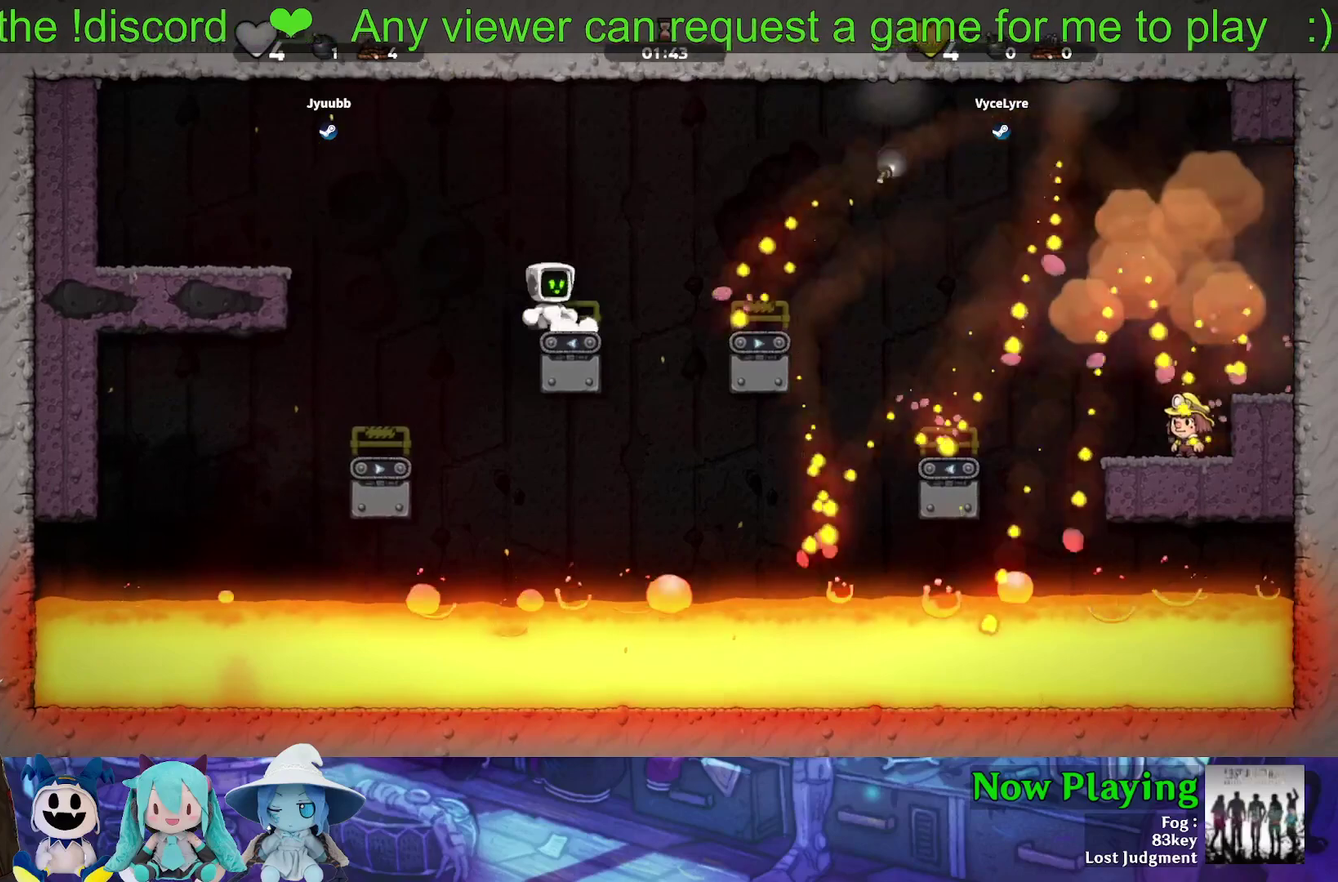
{"dt_ms": 300, "buttons": [], "left_stick": "center", "right_stick": "center", "events": [[117, "DPAD_RIGHT", "down"], [133, "B", "up"], [250, "DPAD_RIGHT", "up"]]}
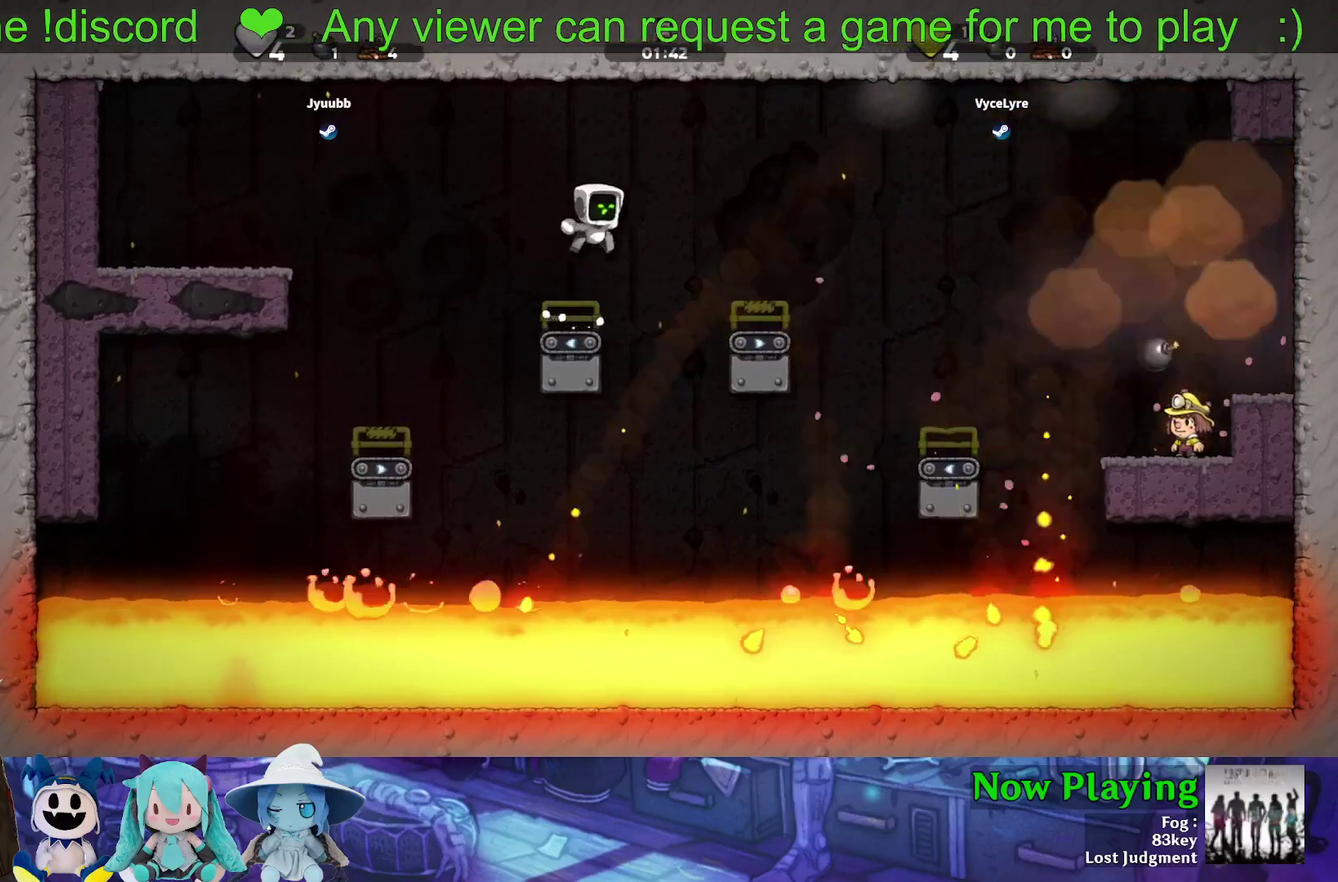
{"dt_ms": 400, "buttons": [], "left_stick": "center", "right_stick": "center", "events": [[217, "B", "down"], [317, "DPAD_RIGHT", "down"], [400, "B", "up"], [400, "DPAD_RIGHT", "up"]]}
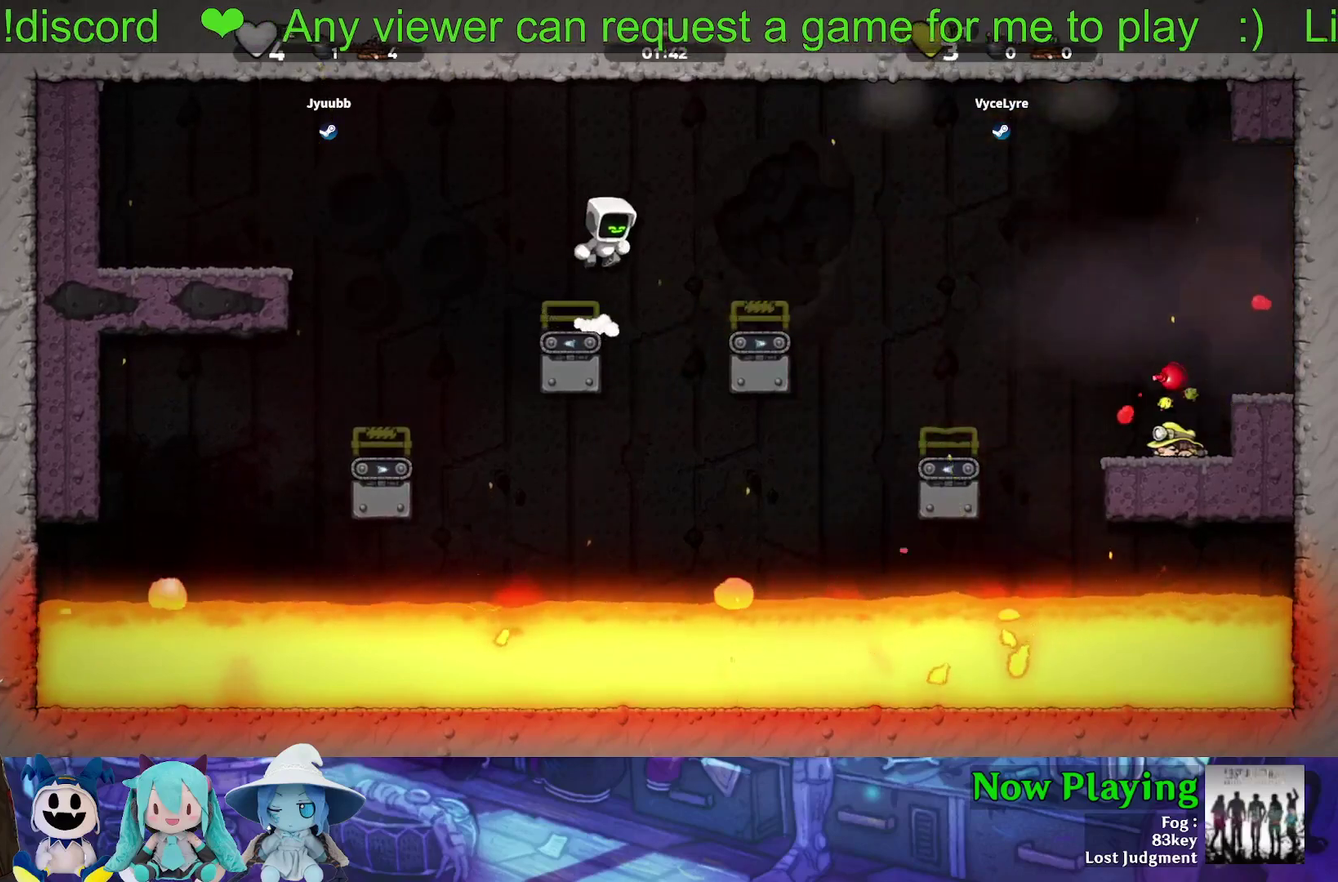
{"dt_ms": 600, "buttons": [], "left_stick": "center", "right_stick": "center", "events": [[233, "DPAD_LEFT", "down"], [383, "DPAD_LEFT", "up"], [400, "B", "down"], [600, "B", "up"]]}
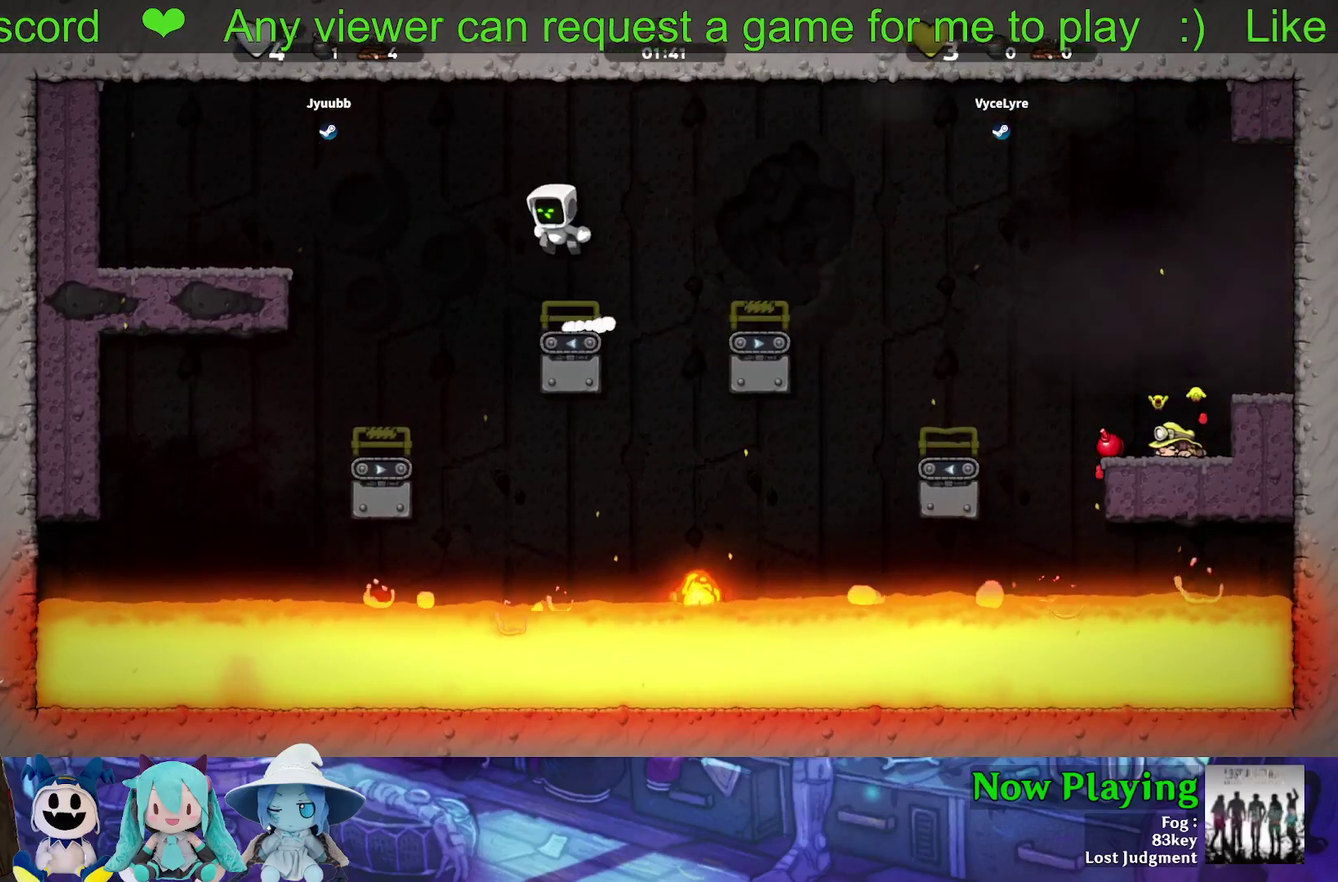
{"dt_ms": 500, "buttons": ["B"], "left_stick": "center", "right_stick": "center", "events": [[50, "DPAD_RIGHT", "down"], [100, "DPAD_RIGHT", "up"], [400, "B", "down"]]}
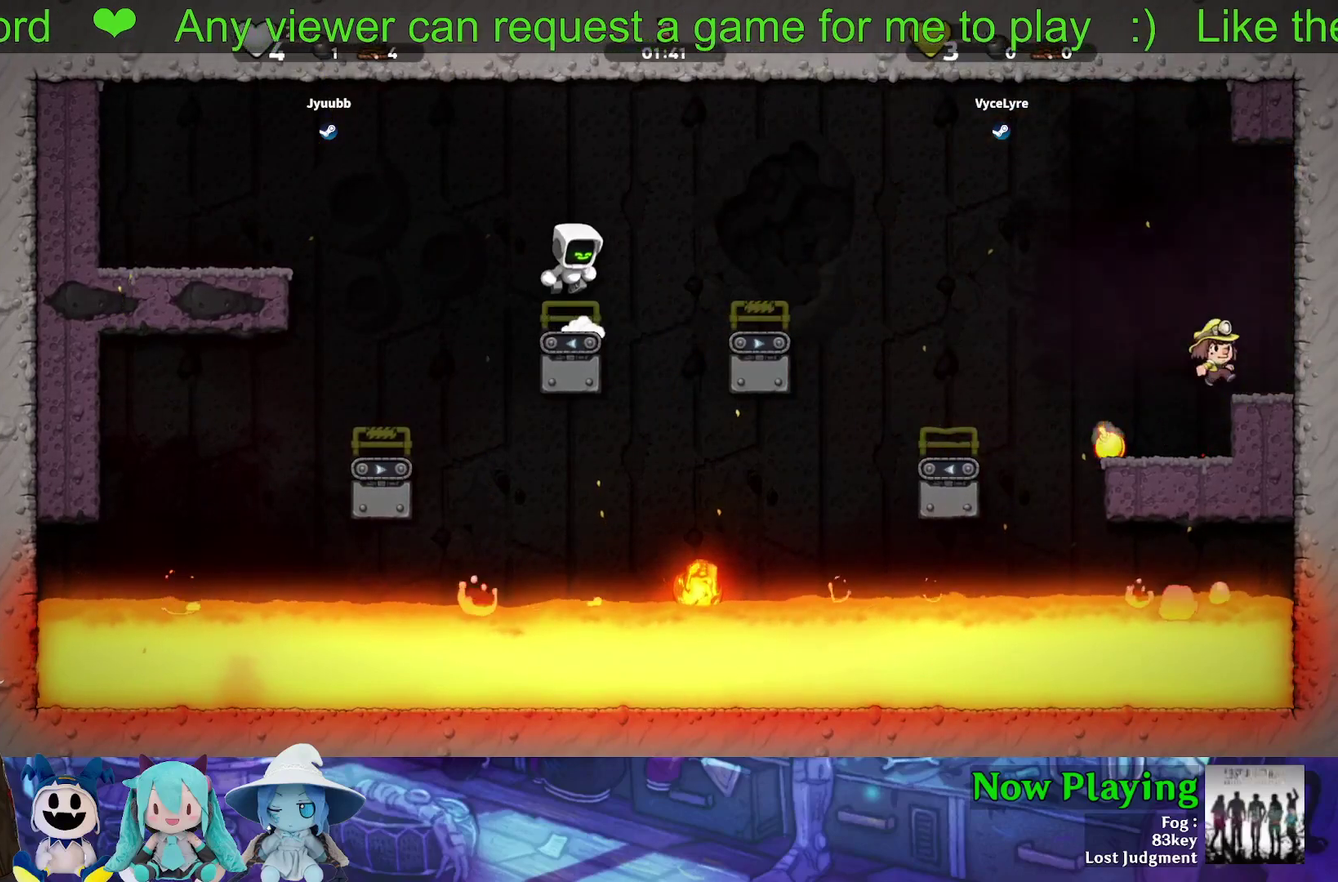
{"dt_ms": 600, "buttons": ["B"], "left_stick": "center", "right_stick": "center", "events": [[83, "B", "up"], [550, "B", "down"]]}
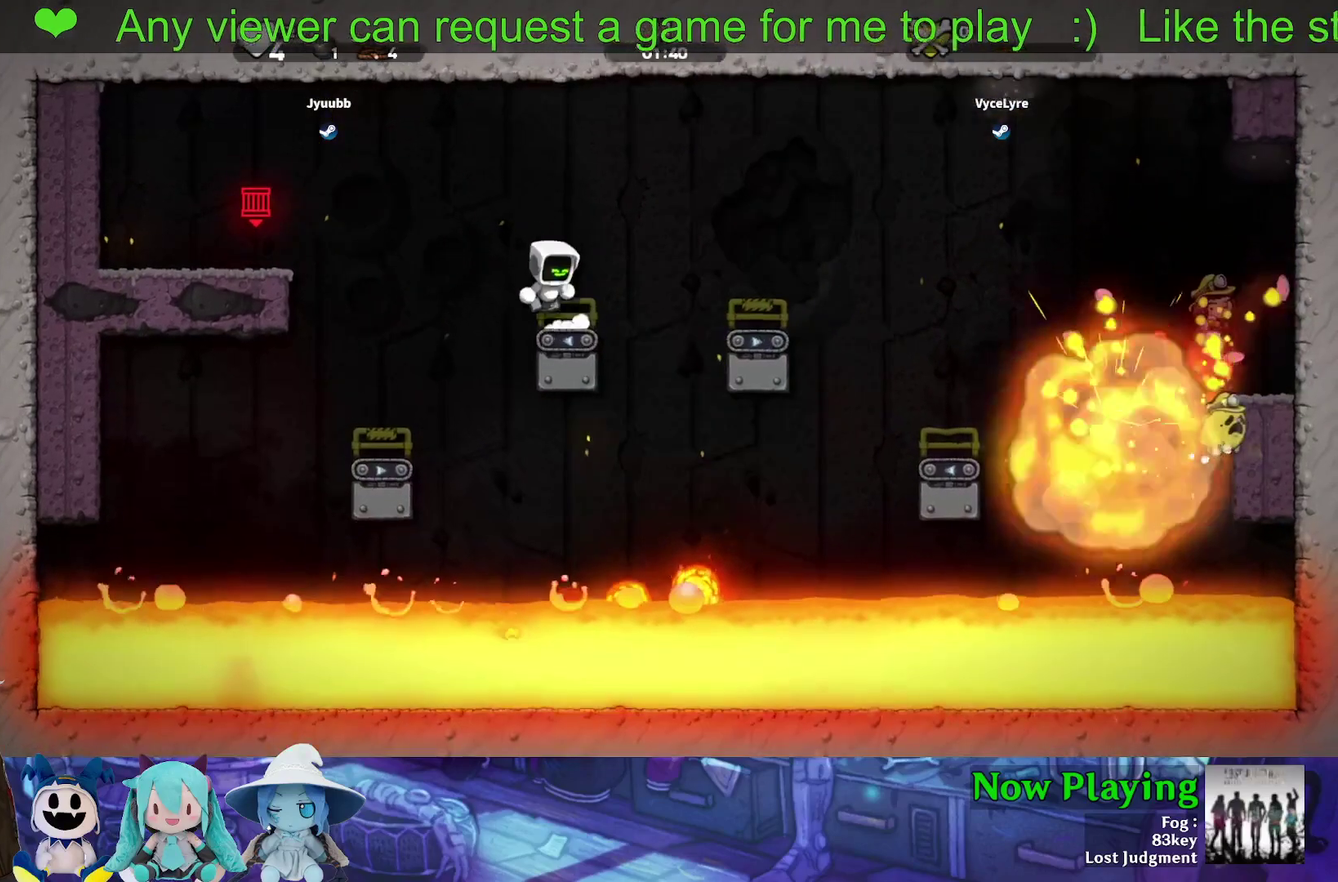
{"dt_ms": 500, "buttons": [], "left_stick": "center", "right_stick": "center", "events": [[167, "B", "up"], [383, "DPAD_RIGHT", "down"], [500, "DPAD_RIGHT", "up"]]}
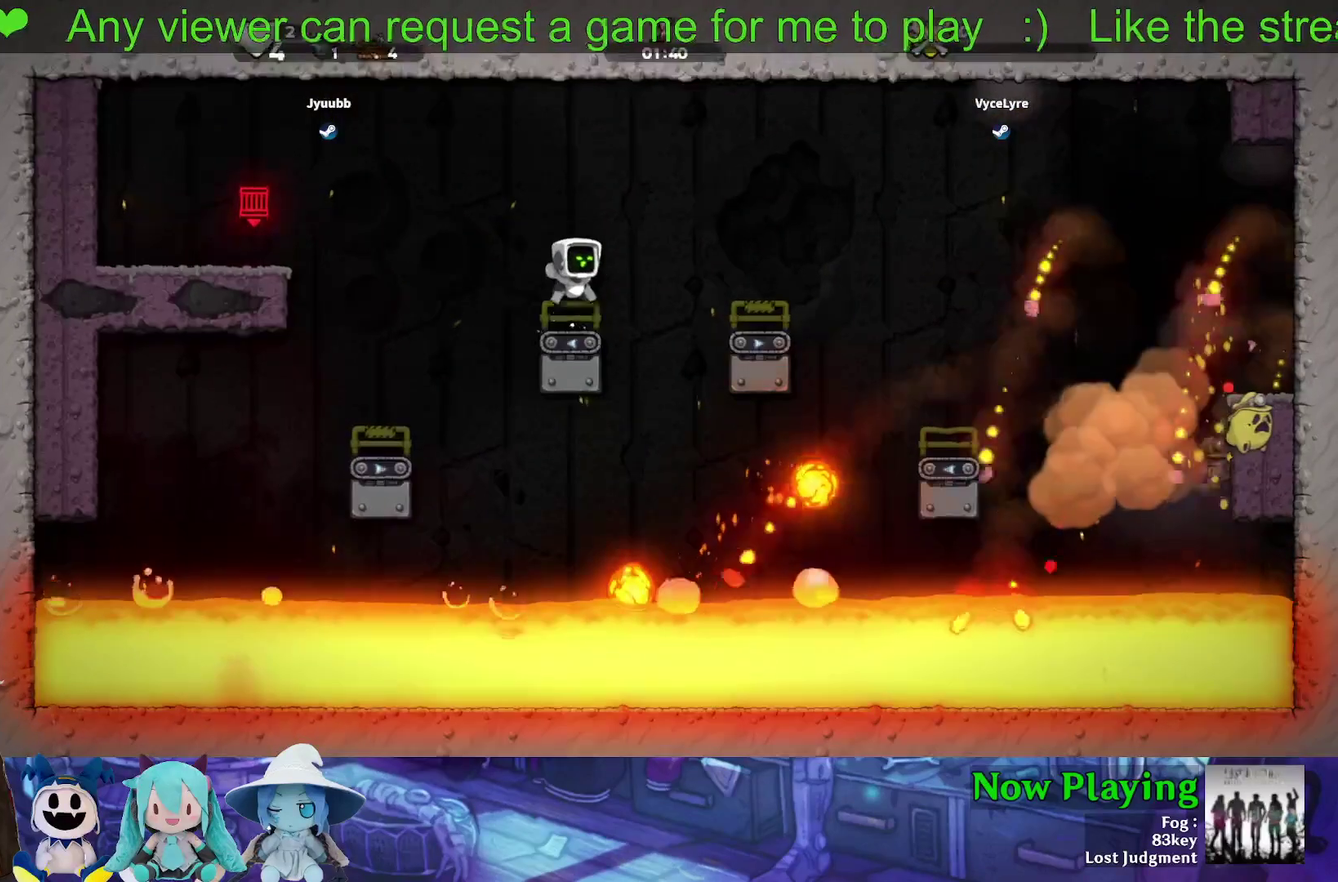
{"dt_ms": 400, "buttons": [], "left_stick": "center", "right_stick": "center", "events": [[83, "B", "down"], [233, "B", "up"]]}
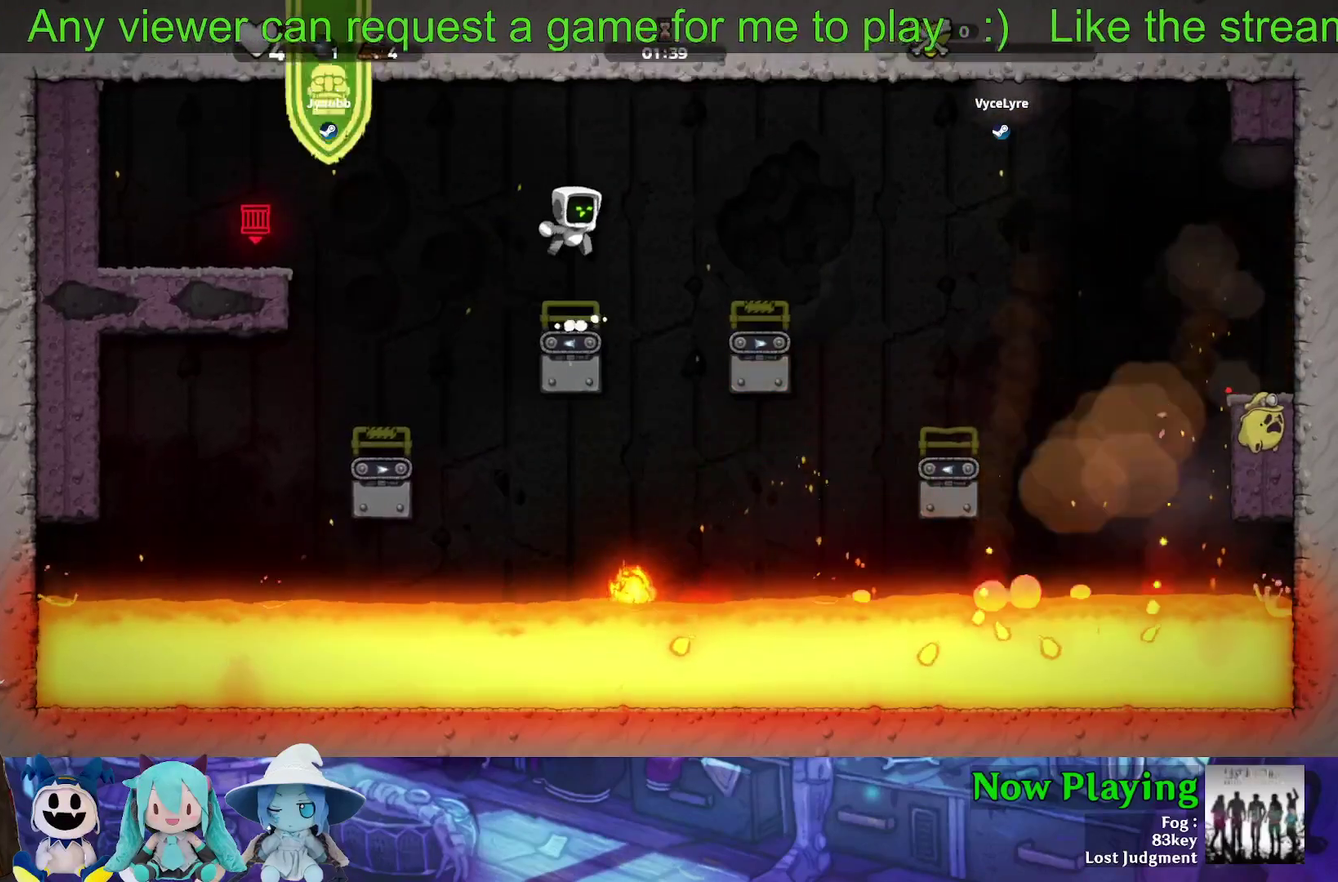
{"dt_ms": 300, "buttons": ["B", "Y", "DPAD_LEFT"], "left_stick": "center", "right_stick": "center", "events": [[200, "DPAD_LEFT", "down"], [267, "Y", "down"], [283, "B", "down"]]}
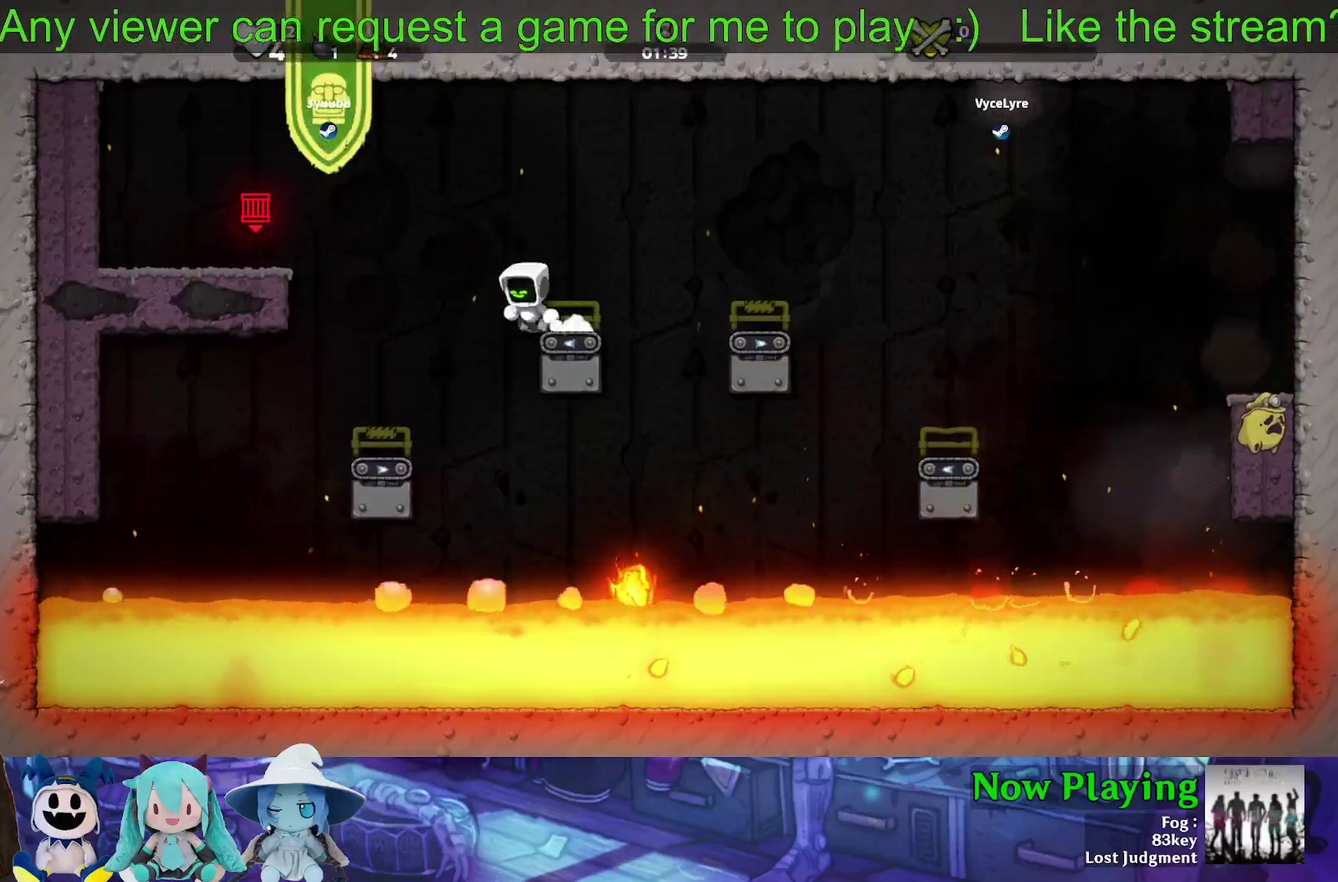
{"dt_ms": 700, "buttons": [], "left_stick": "center", "right_stick": "center", "events": [[433, "B", "up"], [583, "DPAD_LEFT", "up"], [600, "Y", "up"]]}
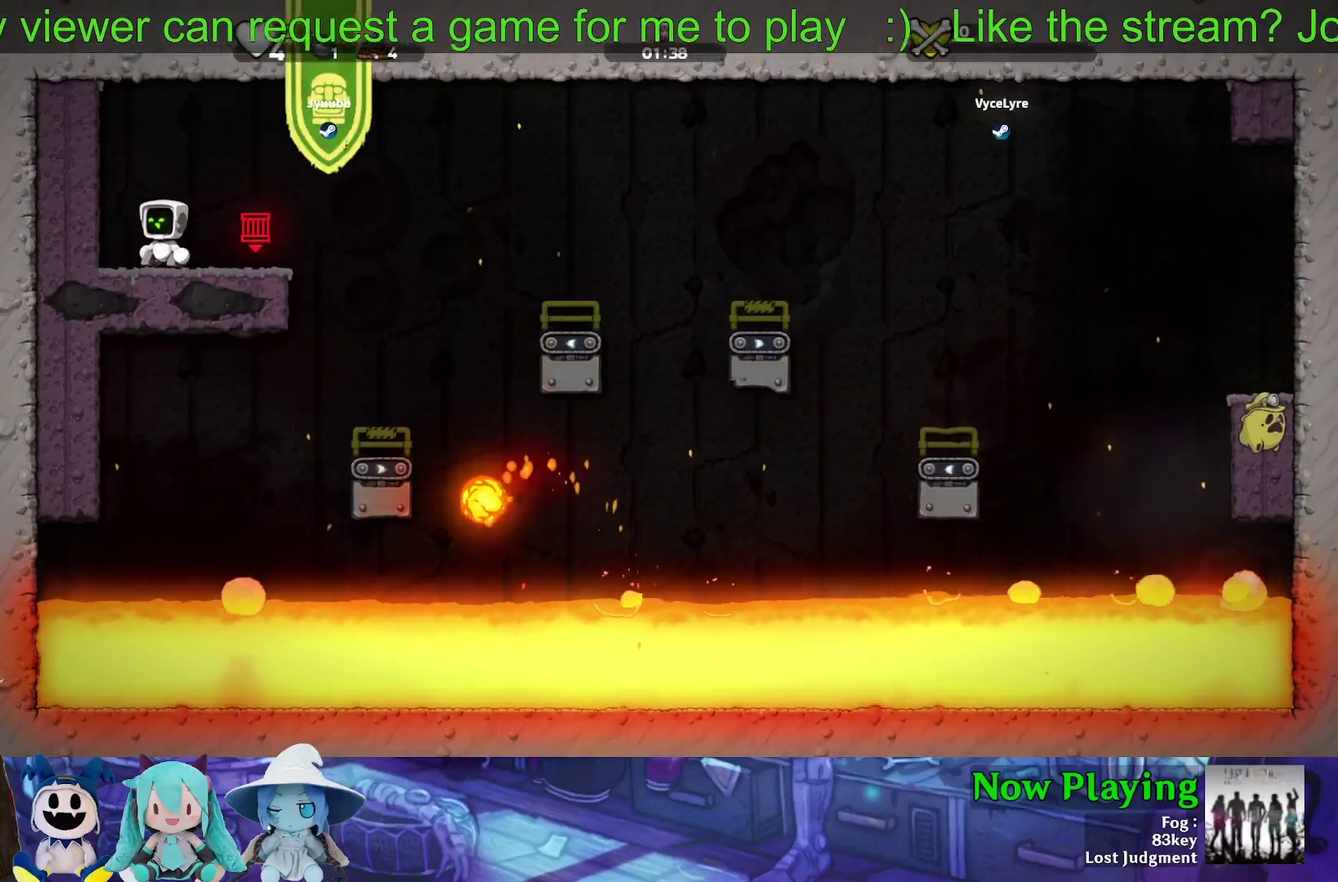
{"dt_ms": 400, "buttons": ["DPAD_RIGHT"], "left_stick": "center", "right_stick": "center", "events": [[350, "DPAD_RIGHT", "down"]]}
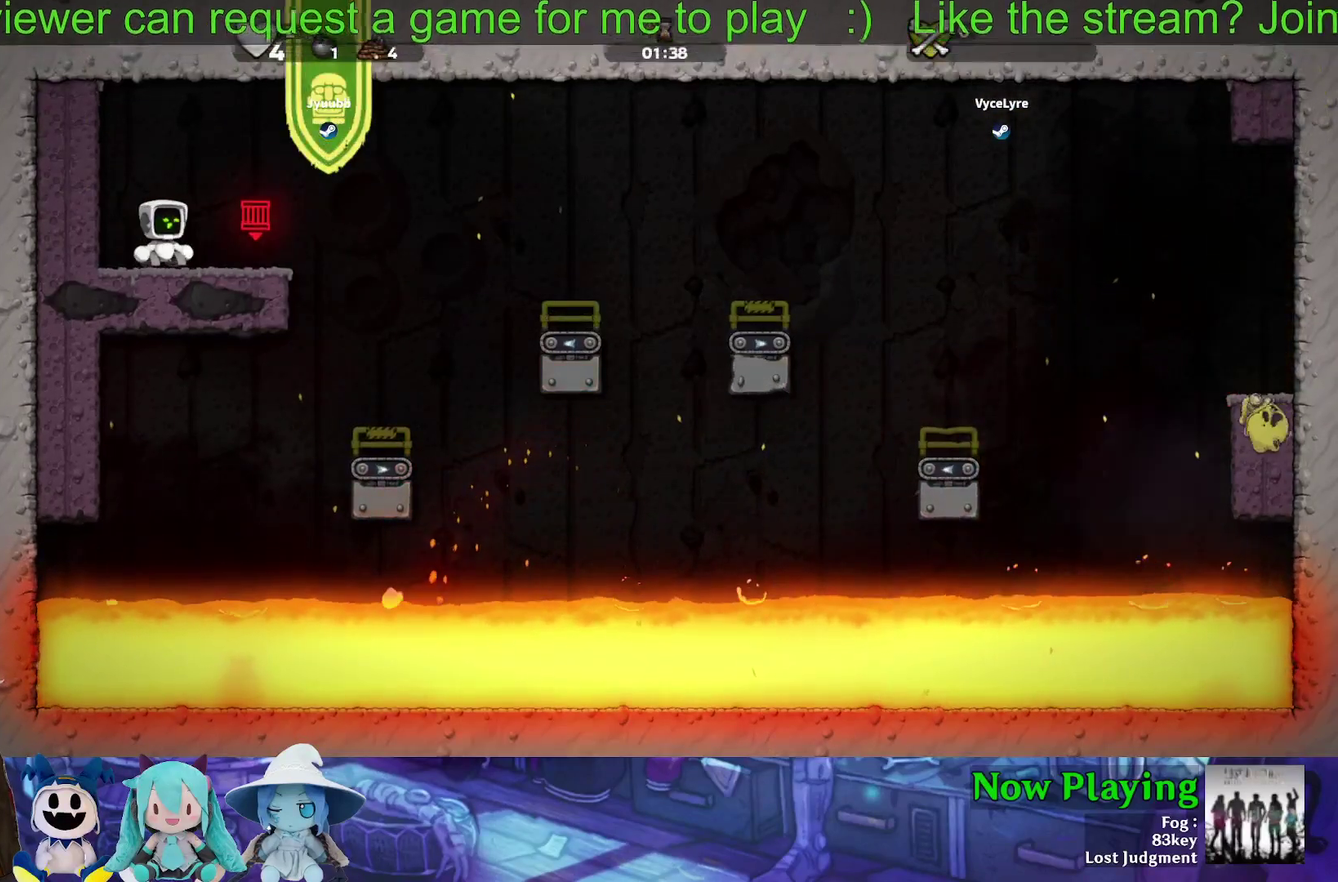
{"dt_ms": 600, "buttons": [], "left_stick": "center", "right_stick": "center", "events": [[417, "DPAD_RIGHT", "up"]]}
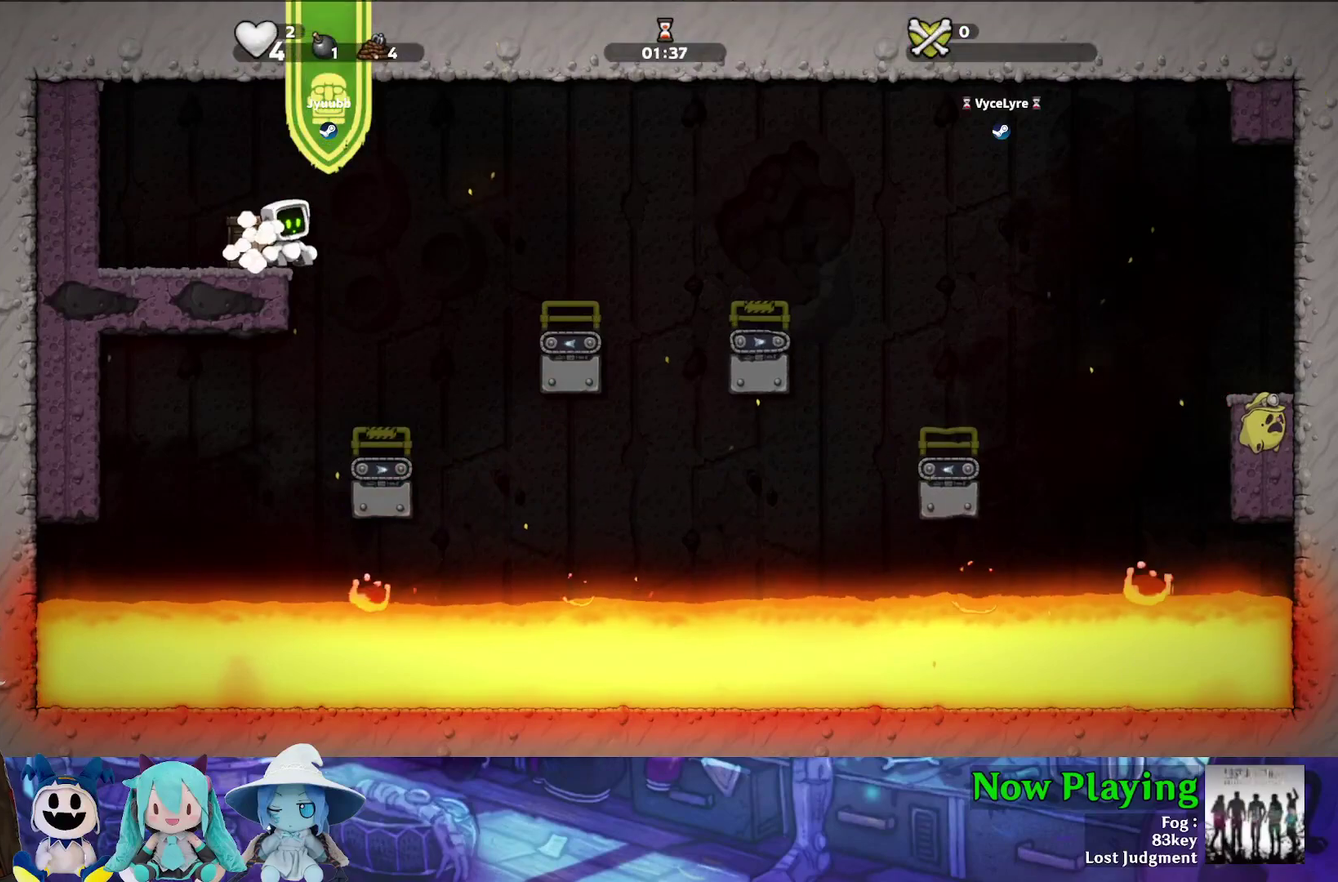
{"dt_ms": 400, "buttons": [], "left_stick": "center", "right_stick": "center", "events": [[217, "A", "down"], [350, "A", "up"]]}
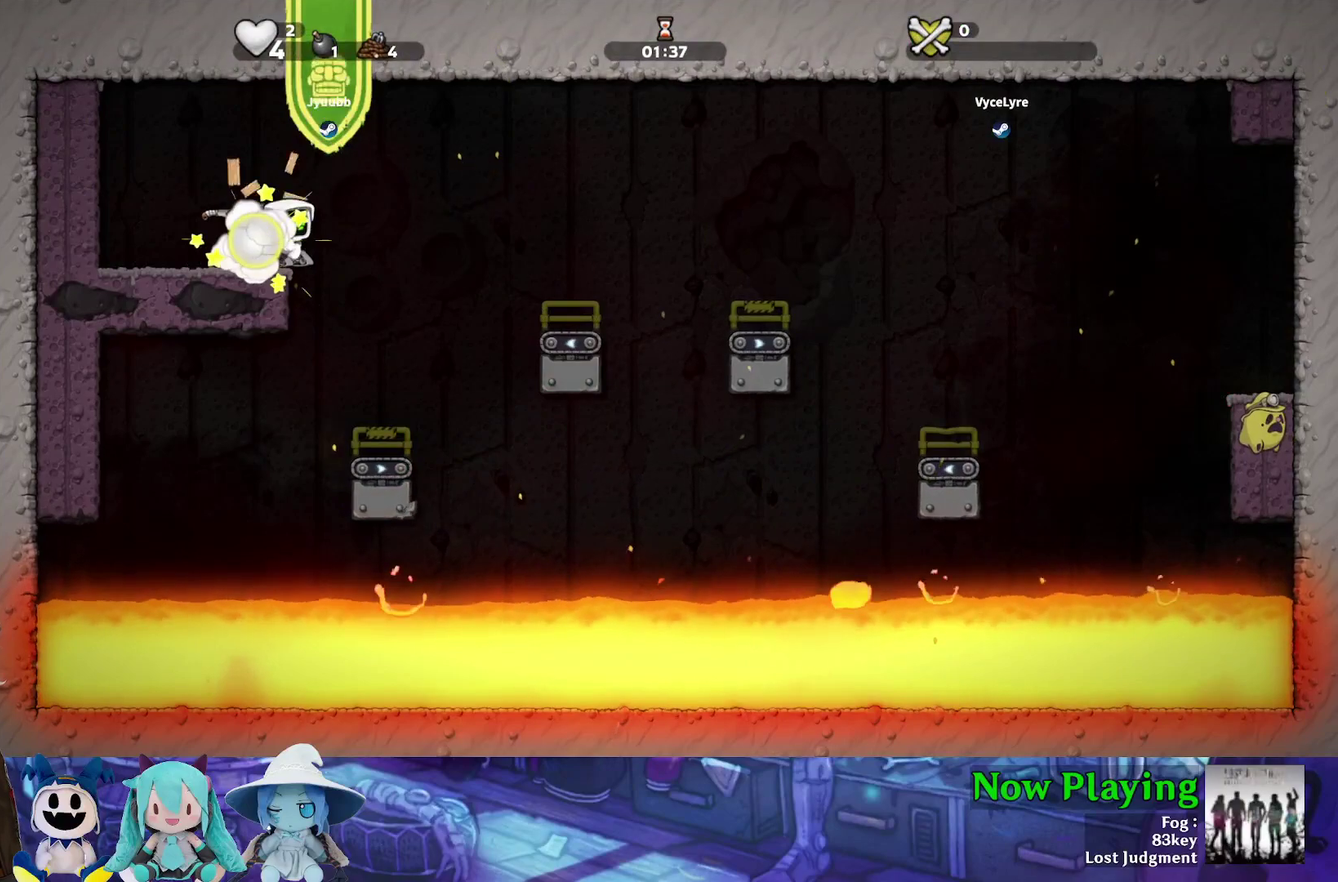
{"dt_ms": 700, "buttons": ["A", "DPAD_DOWN", "DPAD_RIGHT"], "left_stick": "center", "right_stick": "center", "events": [[183, "DPAD_LEFT", "down"], [583, "DPAD_DOWN", "down"], [600, "DPAD_LEFT", "up"], [633, "A", "down"], [667, "DPAD_RIGHT", "down"]]}
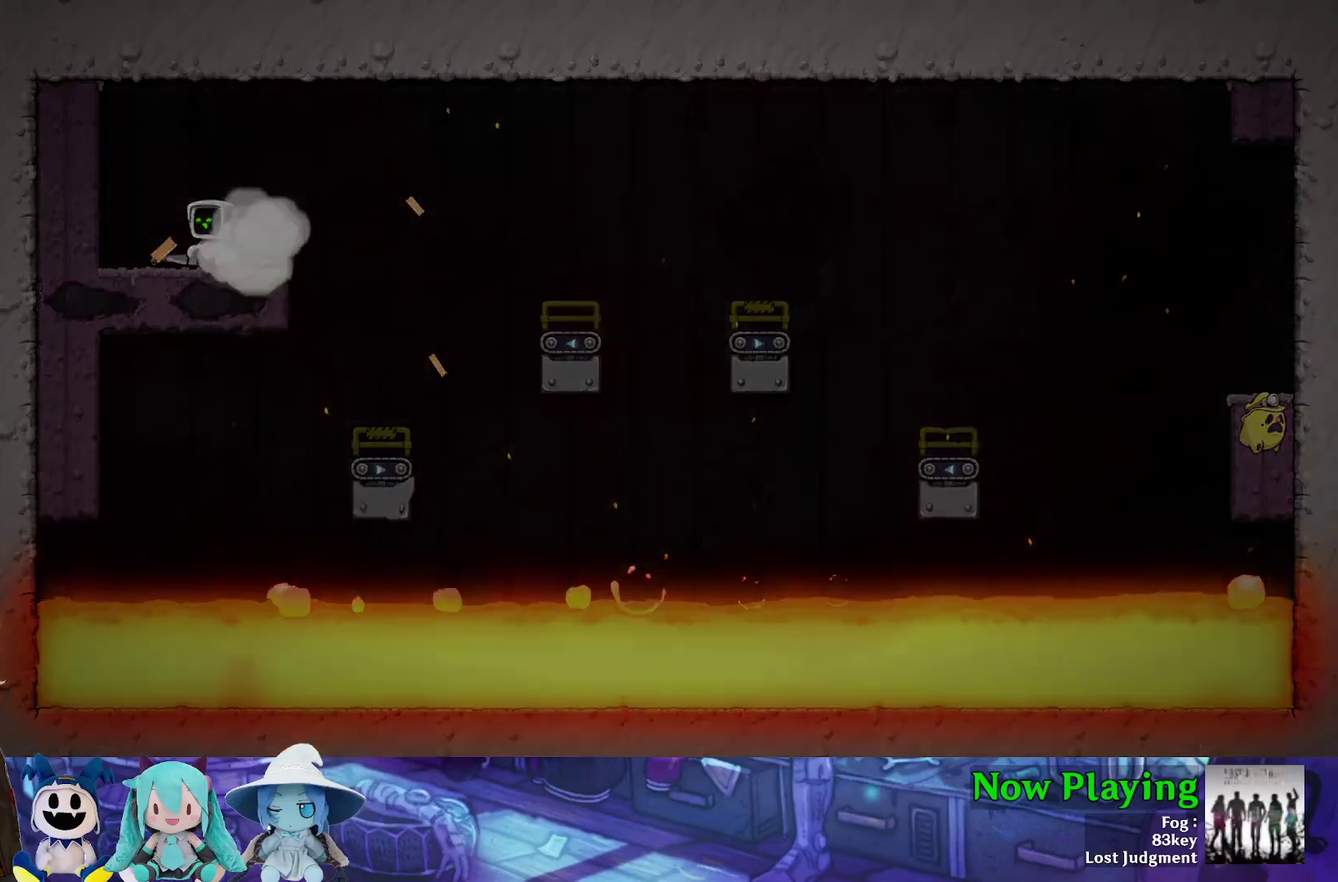
{"dt_ms": 400, "buttons": [], "left_stick": "center", "right_stick": "center", "events": [[17, "DPAD_DOWN", "up"], [50, "A", "up"], [117, "DPAD_RIGHT", "up"]]}